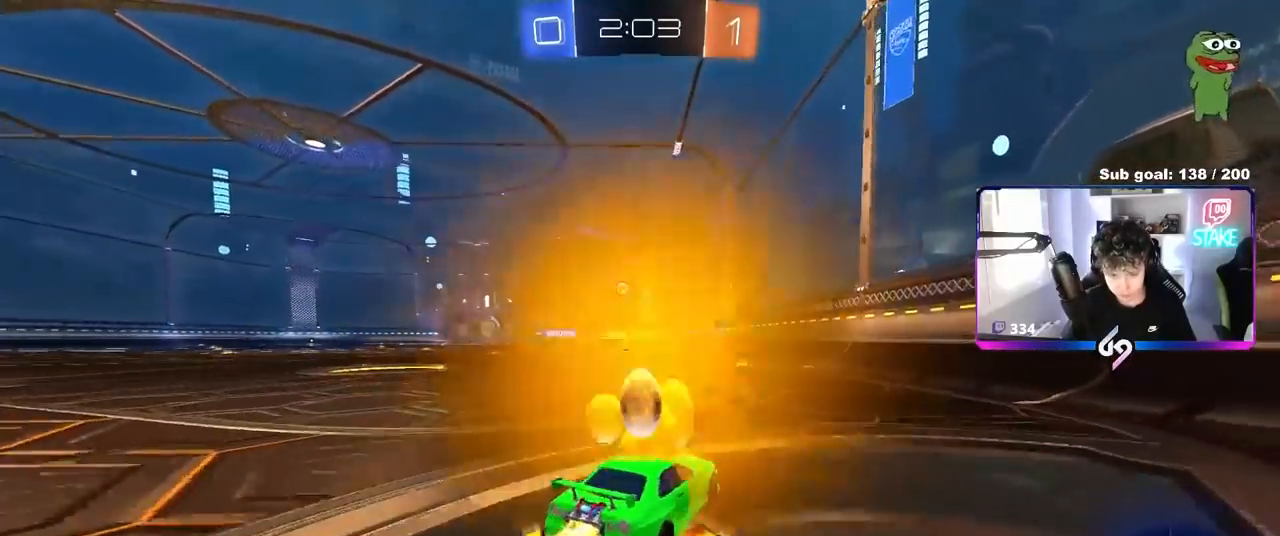
Gameplay with keyboard and mouse; each line is a JSON object with the keys and mouse buttons held at the frame after it. "events" lists presses ("down") and releases ("up") of "1", "2", "3", "4", "5", "a", "alt", "c", "caps_lock", "ctrl", "d", "e", "f", "g", "q", "r", "s", "shift", "space", "t", "tab", "v", "w", "x", "z", "mouse_left", "mouse_wheel" and "mouse_right" between this image and that frame as [ms after this image, input, new state], when the widget could be followed in between. "mouse_left", "mouse_wheel", "mouse_right" = the "left", "wheel", "right" buttons of the "mouse" list. No other keys are recorded. "wheel" means that the mouse wheel is clicked or scrolled. "mouse_move" is the direction in which the mouse moves at that frame (one of eight, or "still"), when it could be read.
{"keys": ["a", "s", "shift"], "mouse": ["left"], "mouse_move": "still", "events": [[117, "a", "up"], [117, "mouse_right", "down"], [200, "a", "down"], [200, "mouse_right", "up"], [200, "shift", "down"], [233, "mouse_right", "down"], [283, "s", "down"], [283, "w", "up"], [433, "mouse_right", "up"]]}
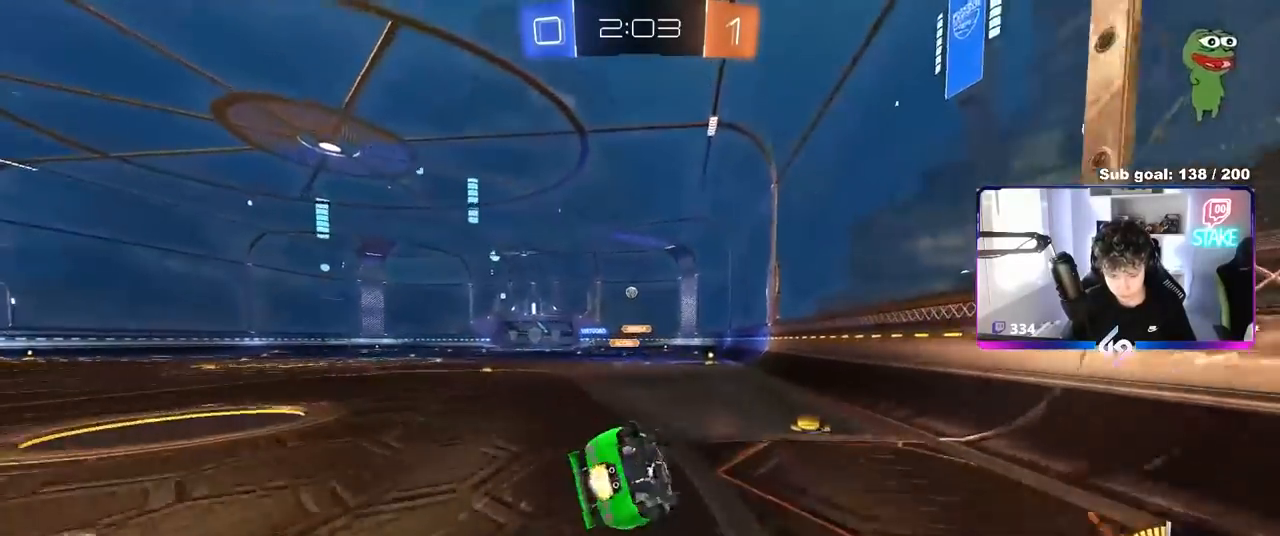
{"keys": ["a", "s", "shift"], "mouse": [], "mouse_move": "still", "events": [[167, "s", "up"], [267, "mouse_left", "up"], [267, "s", "down"]]}
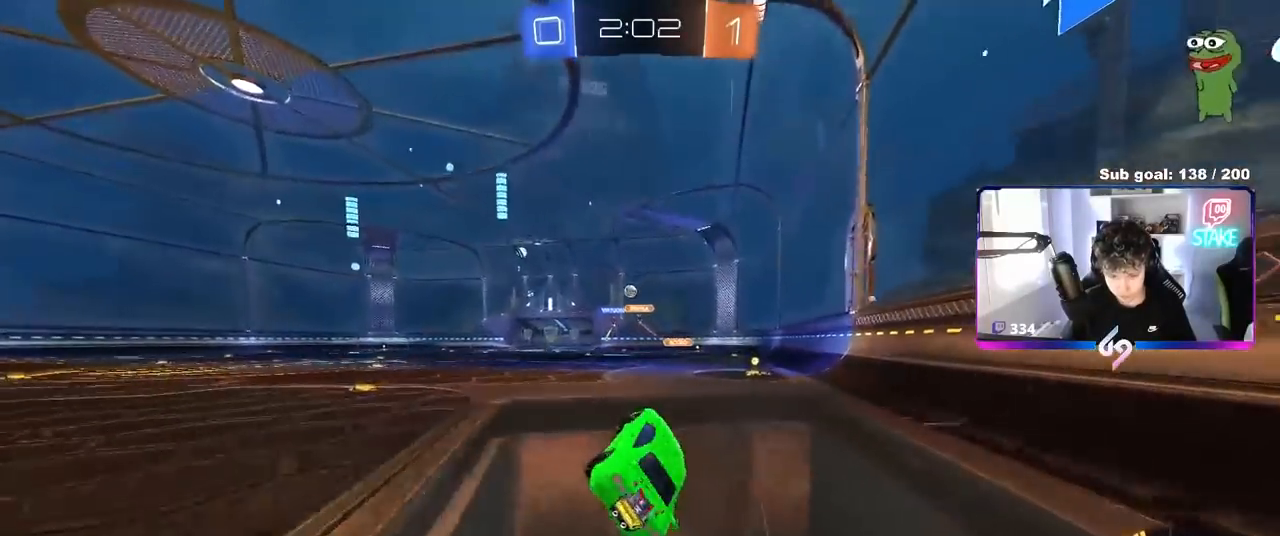
{"keys": ["a", "w"], "mouse": [], "mouse_move": "still", "events": [[33, "s", "up"], [83, "a", "up"], [83, "shift", "up"], [233, "mouse_left", "down"], [283, "w", "down"], [417, "a", "down"], [467, "mouse_left", "up"]]}
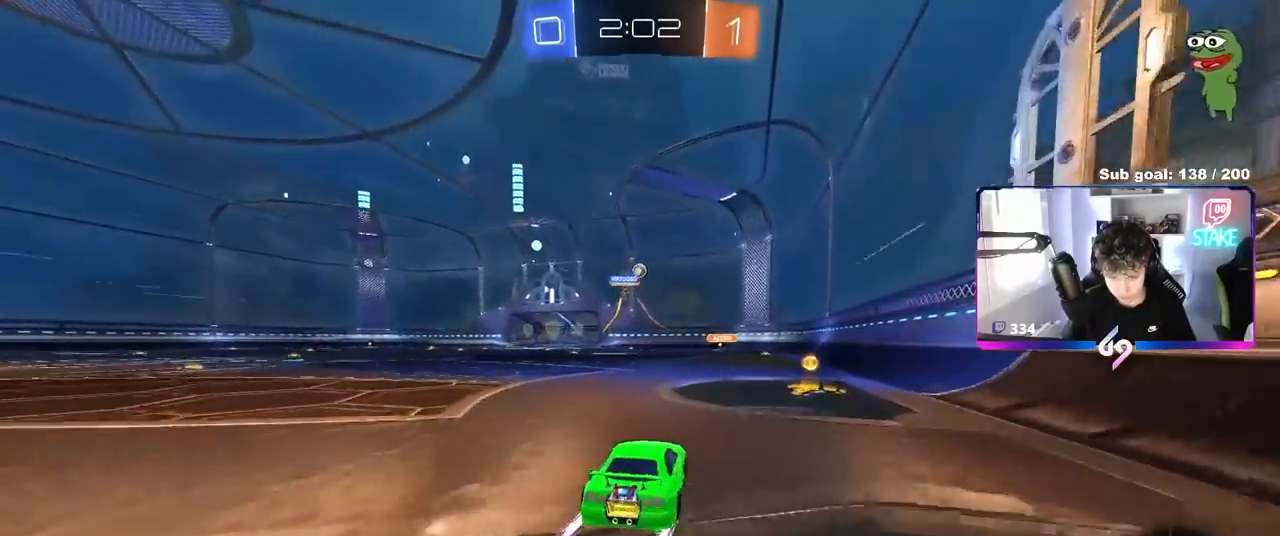
{"keys": ["a", "w"], "mouse": ["left"], "mouse_move": "still", "events": [[17, "a", "up"], [17, "d", "down"], [250, "shift", "down"], [283, "shift", "up"], [433, "d", "up"], [483, "a", "down"], [483, "mouse_left", "down"]]}
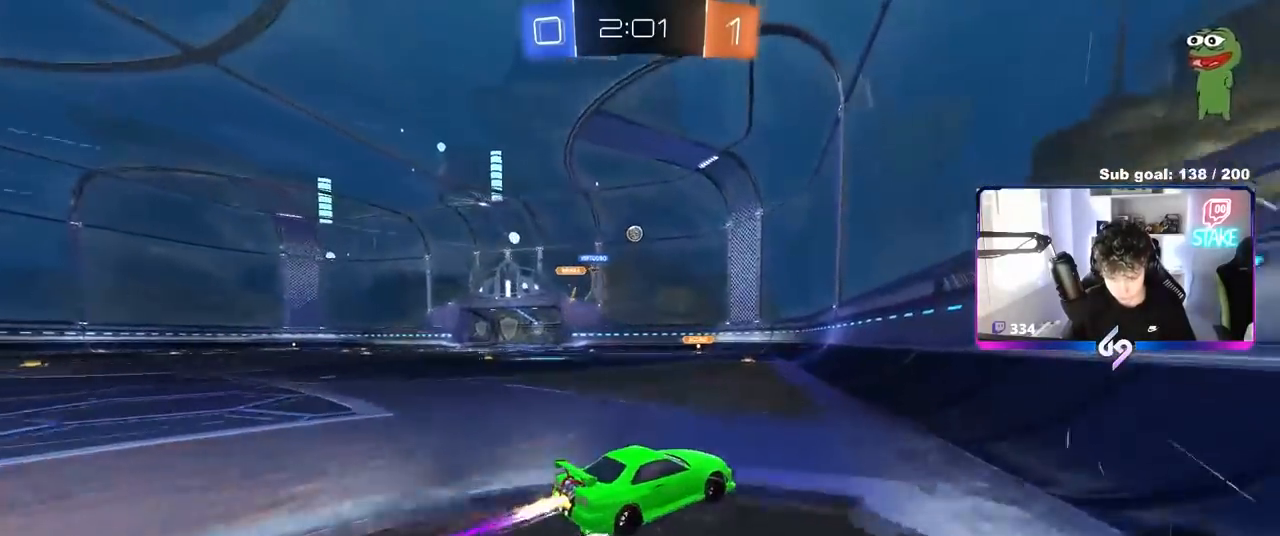
{"keys": ["a", "w"], "mouse": [], "mouse_move": "still", "events": [[167, "mouse_left", "up"], [300, "a", "up"], [400, "a", "down"]]}
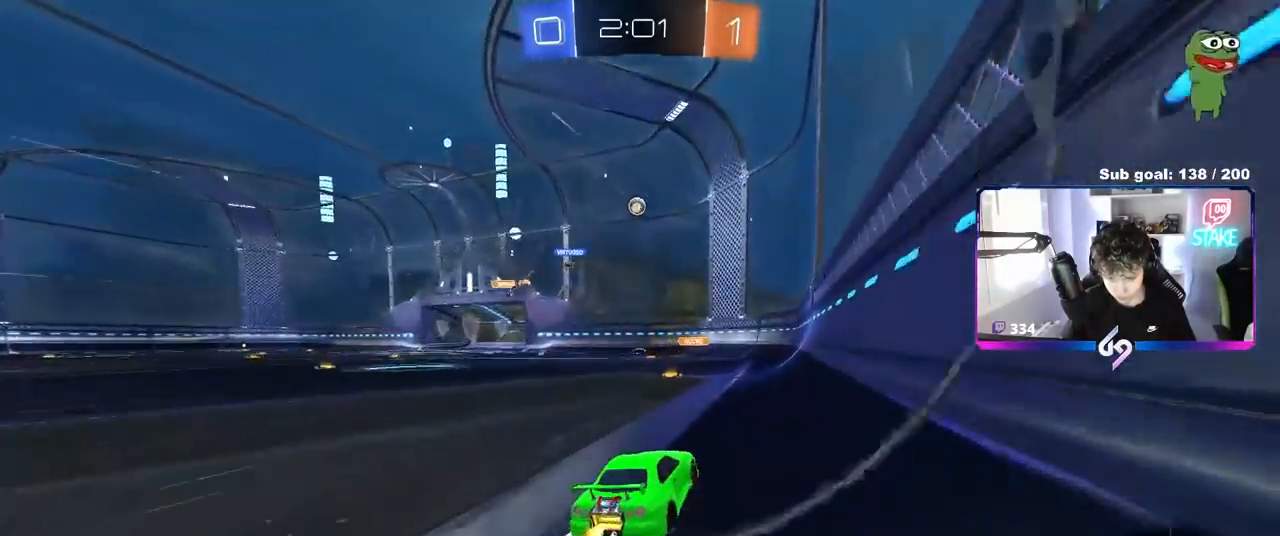
{"keys": ["w"], "mouse": [], "mouse_move": "still", "events": [[100, "a", "up"]]}
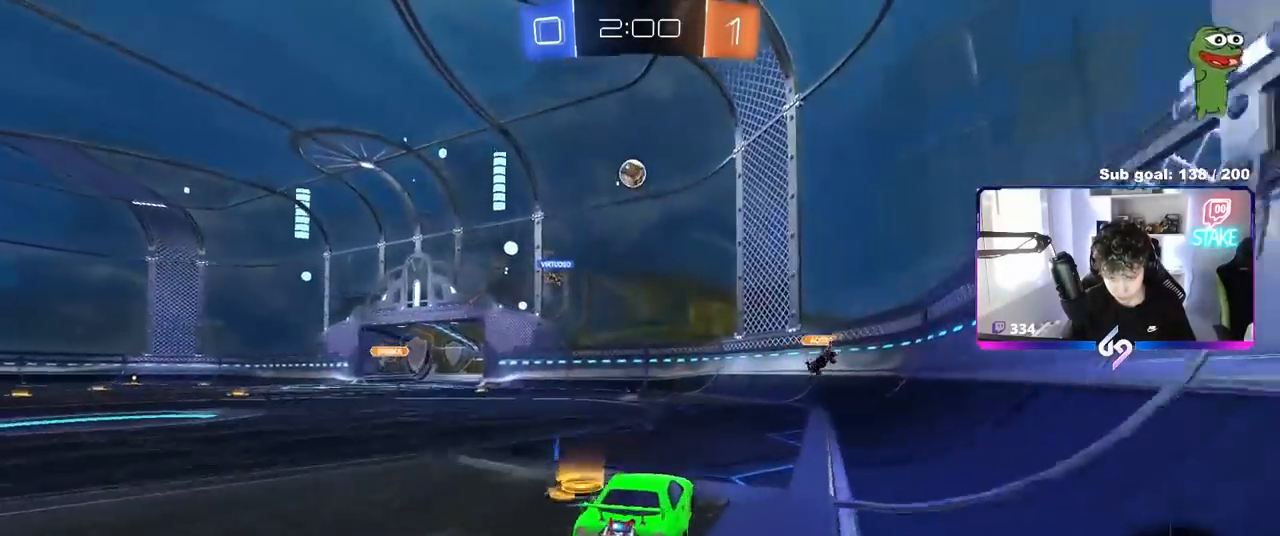
{"keys": ["d", "w"], "mouse": [], "mouse_move": "still", "events": [[17, "d", "down"], [50, "shift", "down"], [150, "shift", "up"], [300, "mouse_left", "down"], [400, "mouse_left", "up"]]}
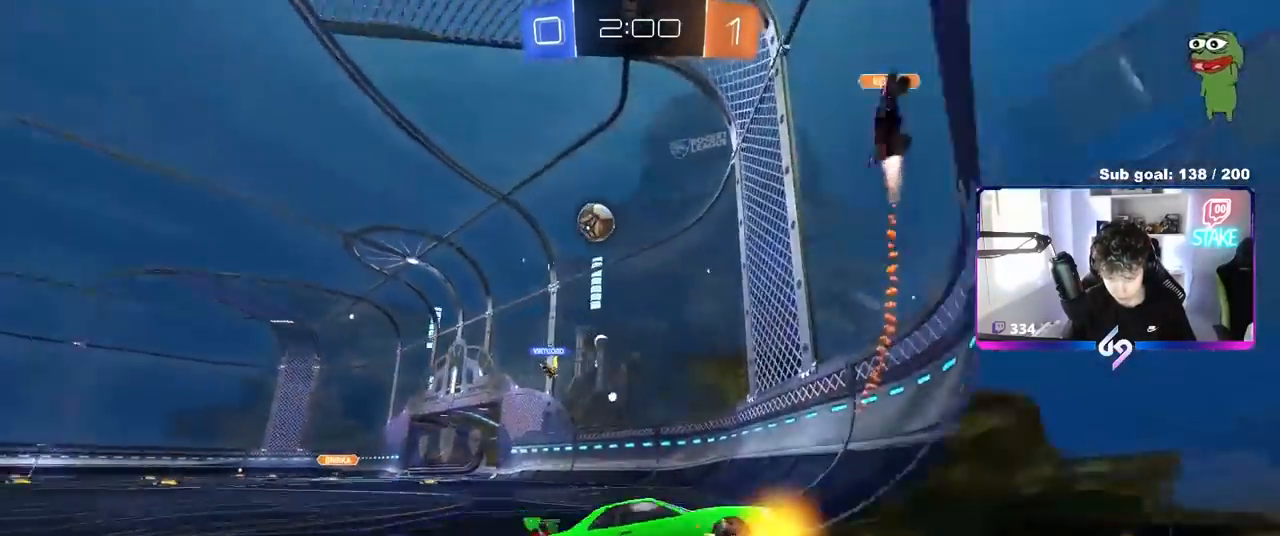
{"keys": ["a", "w"], "mouse": [], "mouse_move": "still", "events": [[117, "d", "up"], [167, "a", "down"], [217, "shift", "down"], [317, "shift", "up"], [450, "shift", "down"], [500, "shift", "up"]]}
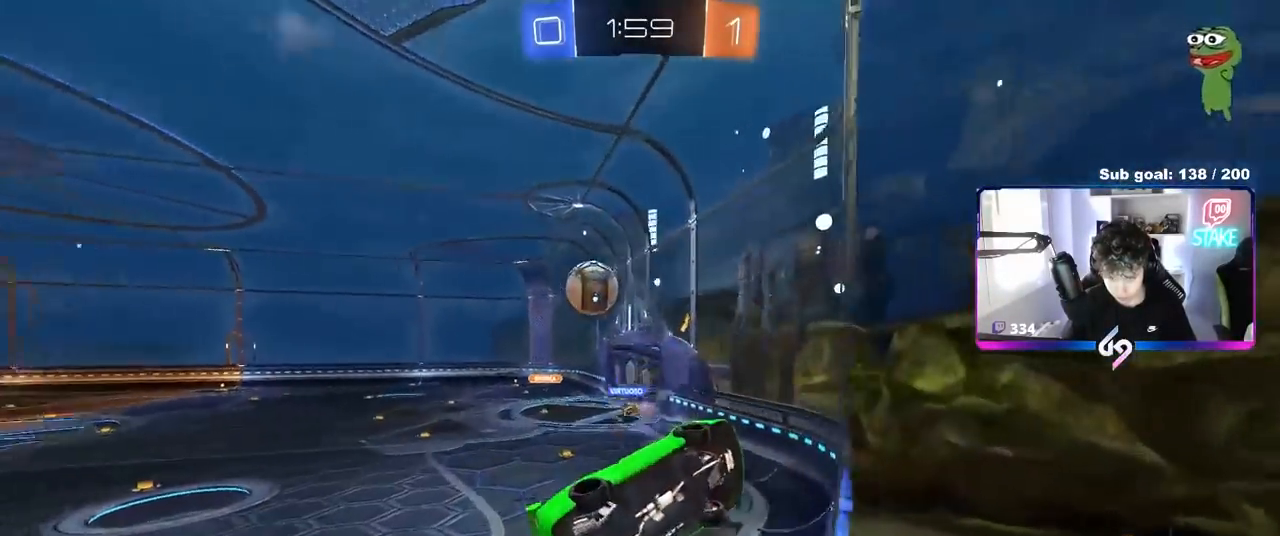
{"keys": ["a", "w"], "mouse": [], "mouse_move": "still", "events": []}
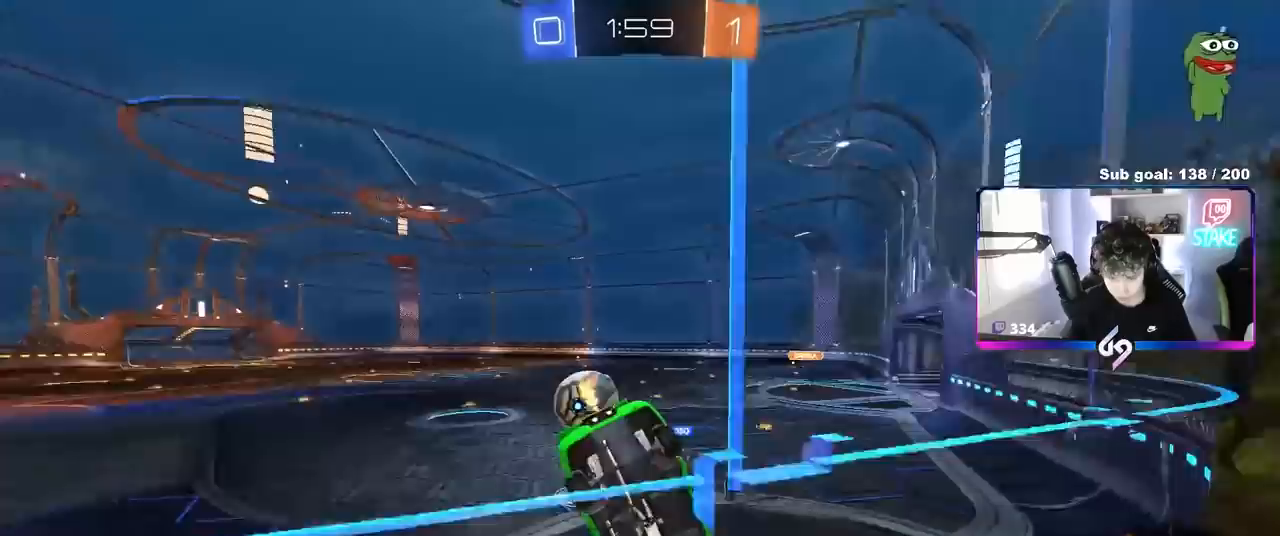
{"keys": [], "mouse": [], "mouse_move": "still", "events": [[17, "a", "up"], [483, "w", "up"]]}
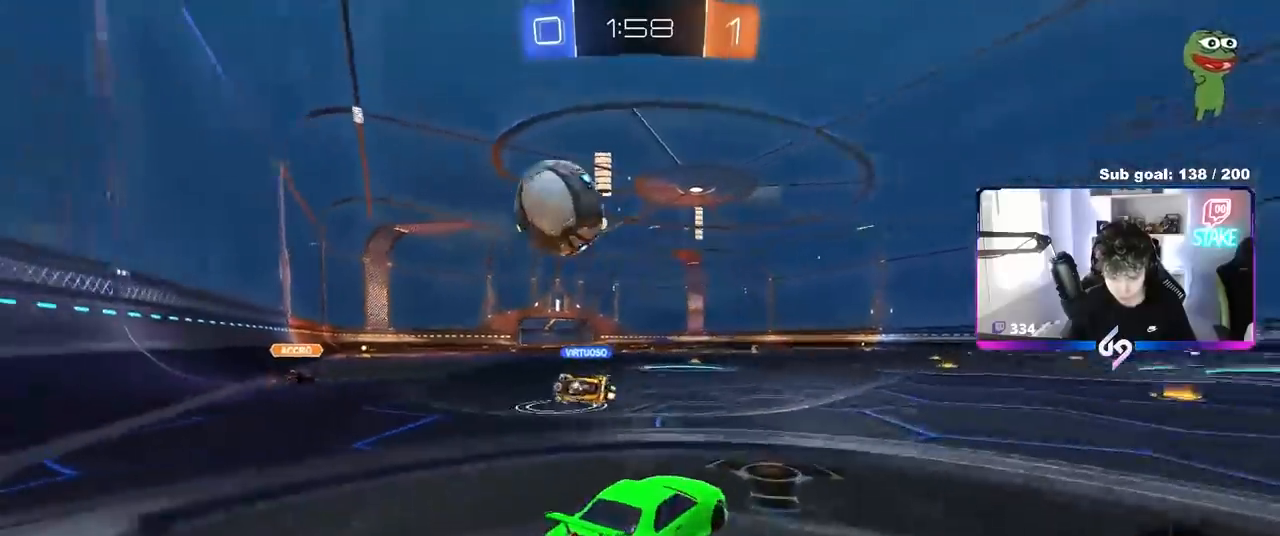
{"keys": ["a", "w"], "mouse": [], "mouse_move": "still", "events": [[17, "a", "down"], [17, "s", "down"], [267, "s", "up"], [500, "w", "down"]]}
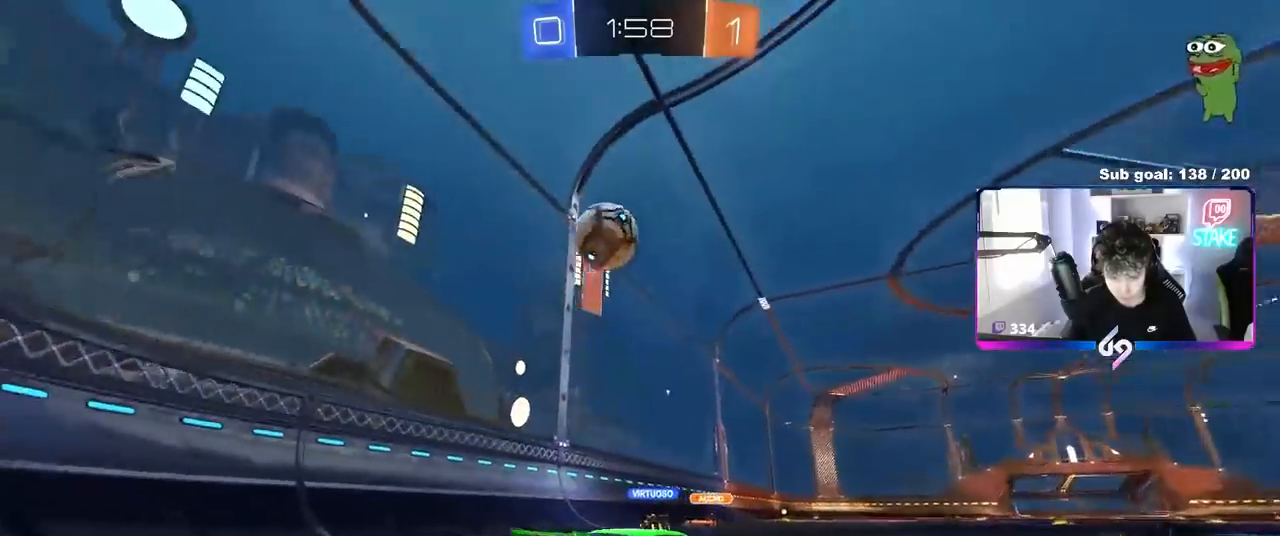
{"keys": ["d", "w"], "mouse": [], "mouse_move": "still", "events": [[183, "a", "up"], [183, "d", "down"], [333, "shift", "down"], [417, "shift", "up"]]}
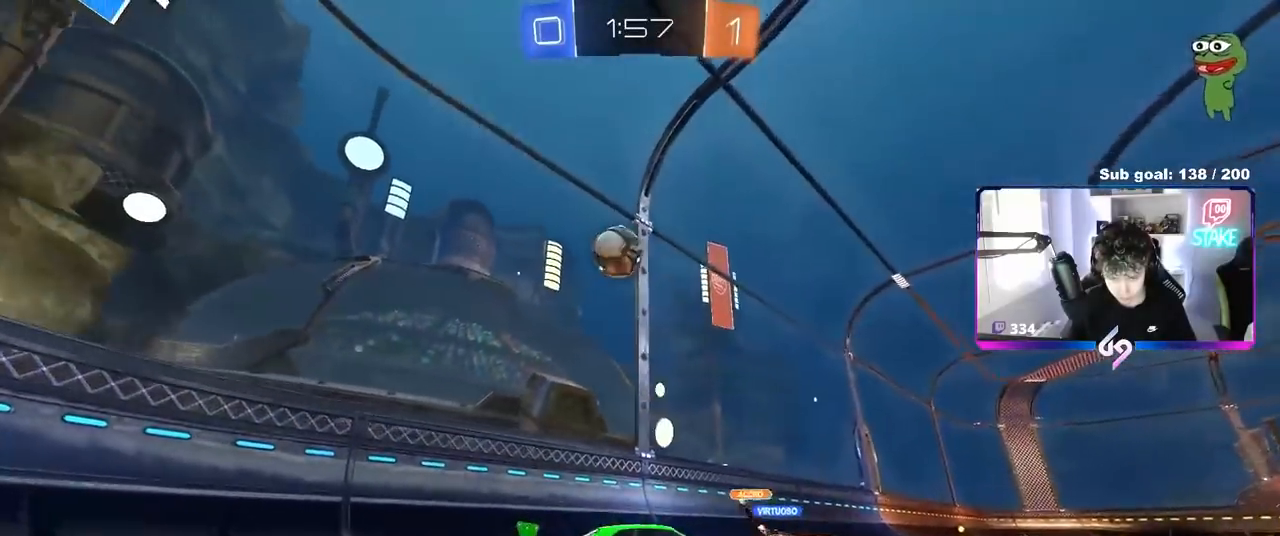
{"keys": ["d", "w"], "mouse": [], "mouse_move": "still", "events": [[100, "w", "up"], [150, "shift", "down"], [250, "shift", "up"], [250, "w", "down"]]}
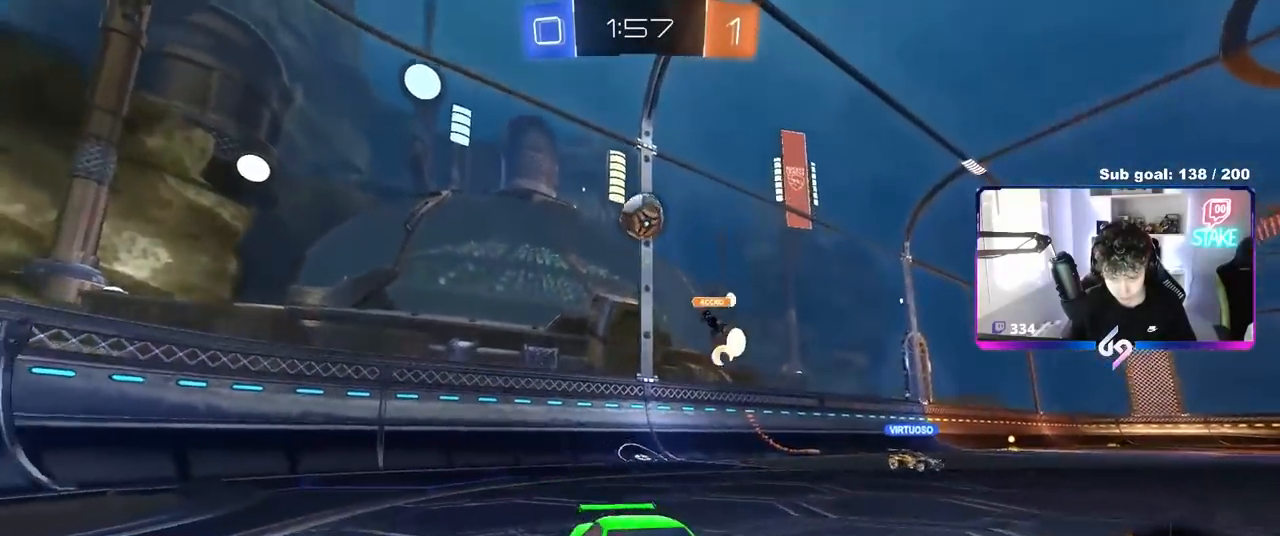
{"keys": ["w"], "mouse": [], "mouse_move": "still", "events": [[167, "d", "up"]]}
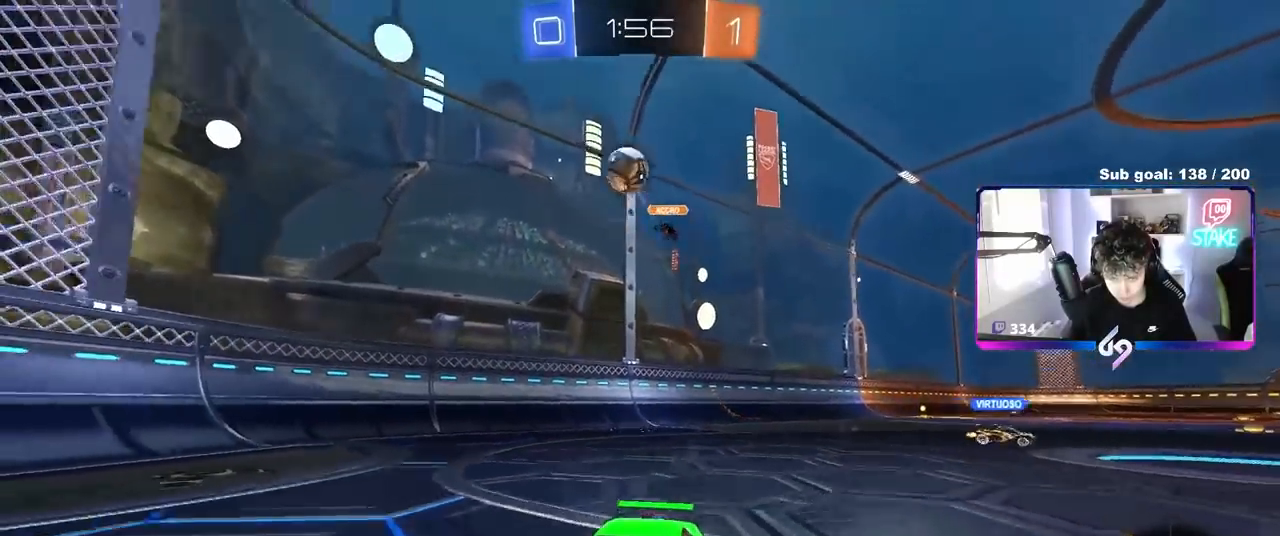
{"keys": ["d", "w"], "mouse": ["left"], "mouse_move": "still", "events": [[83, "d", "down"], [133, "d", "up"], [183, "a", "down"], [233, "d", "down"], [283, "a", "up"], [283, "mouse_left", "down"]]}
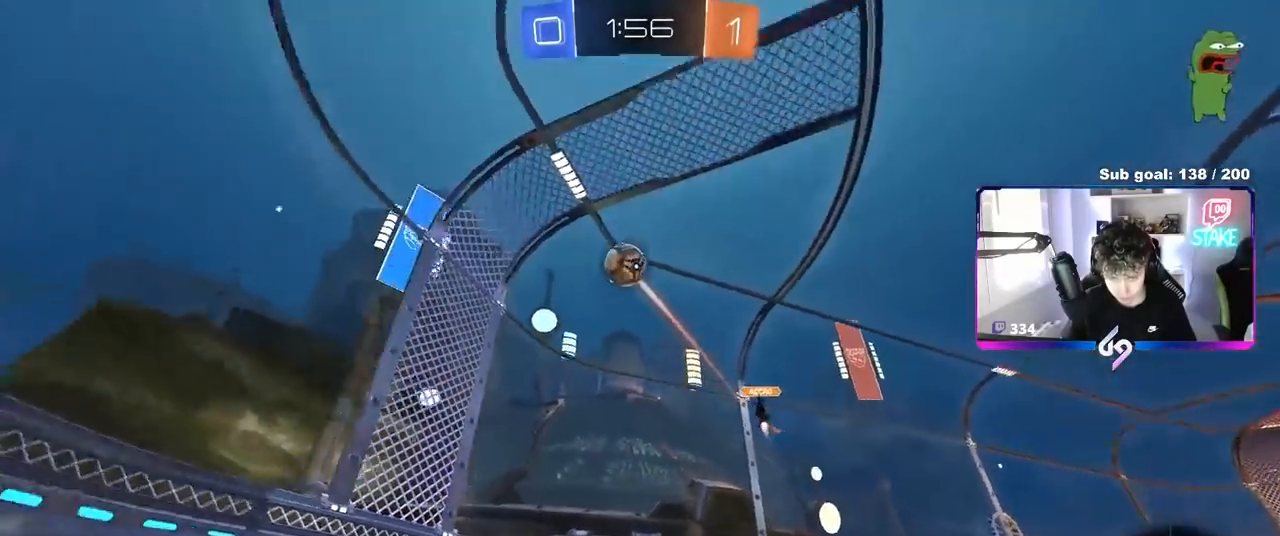
{"keys": ["w"], "mouse": [], "mouse_move": "still", "events": [[17, "d", "up"], [17, "mouse_left", "up"]]}
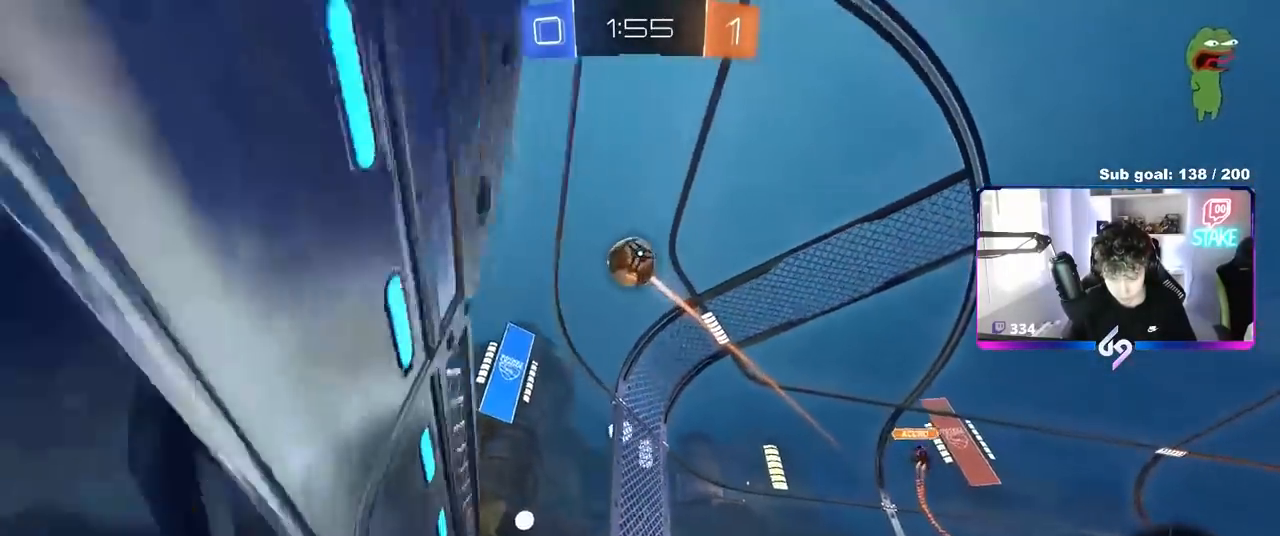
{"keys": ["a", "w"], "mouse": [], "mouse_move": "still", "events": [[33, "d", "down"], [167, "d", "up"], [400, "a", "down"], [400, "shift", "down"], [500, "shift", "up"]]}
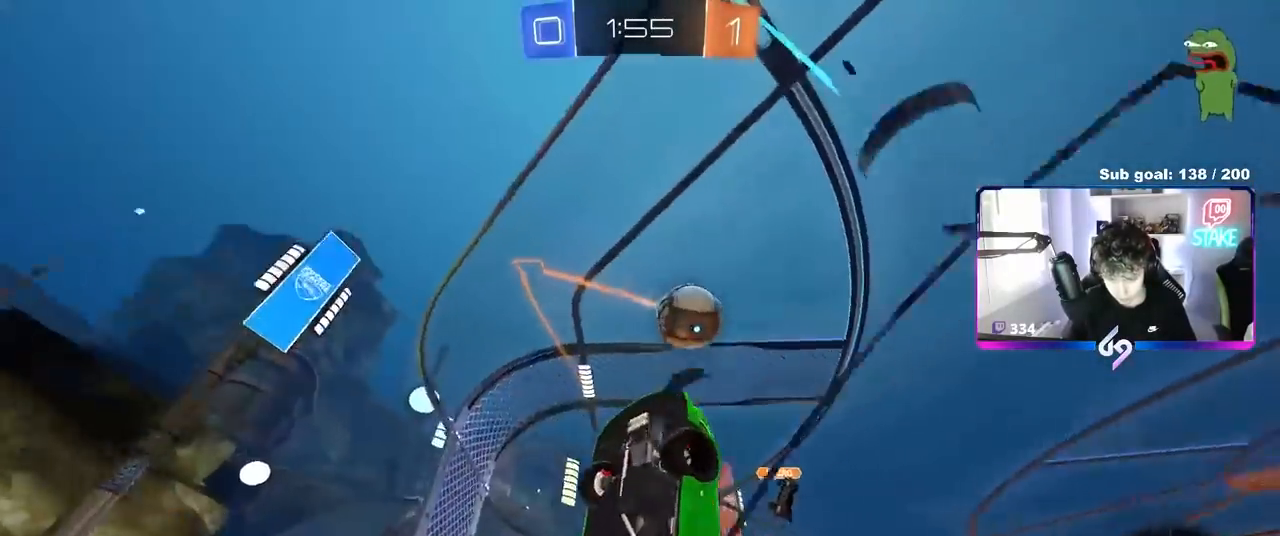
{"keys": ["a", "w"], "mouse": ["left"], "mouse_move": "still", "events": [[133, "s", "down"], [133, "w", "up"], [183, "s", "up"], [267, "mouse_left", "down"], [317, "w", "down"], [367, "a", "up"], [500, "a", "down"]]}
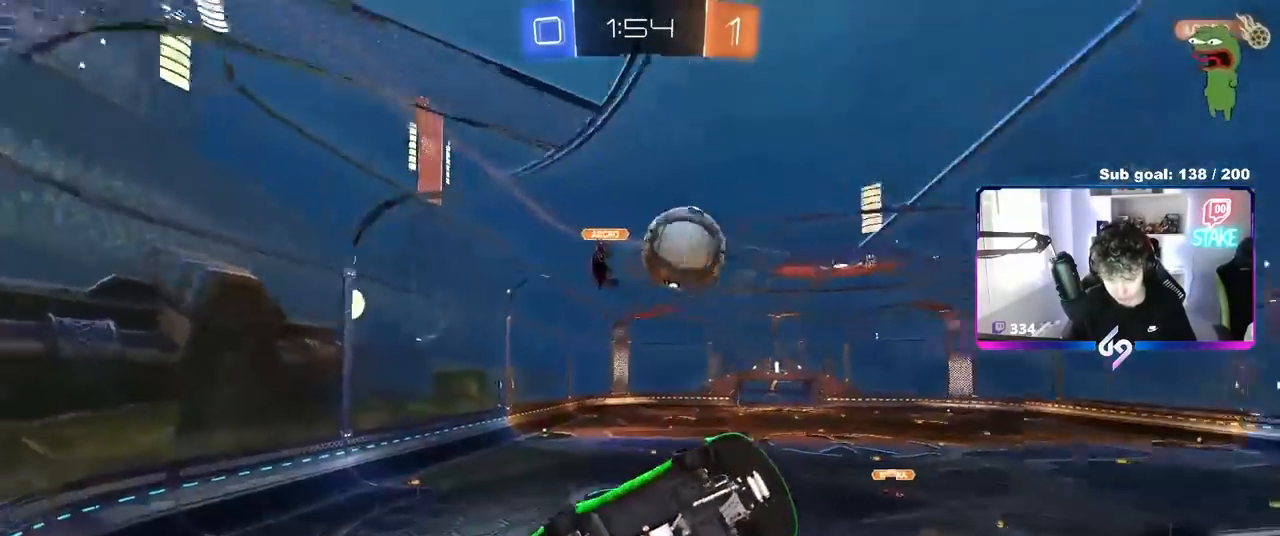
{"keys": ["w"], "mouse": ["left"], "mouse_move": "still", "events": [[383, "a", "up"]]}
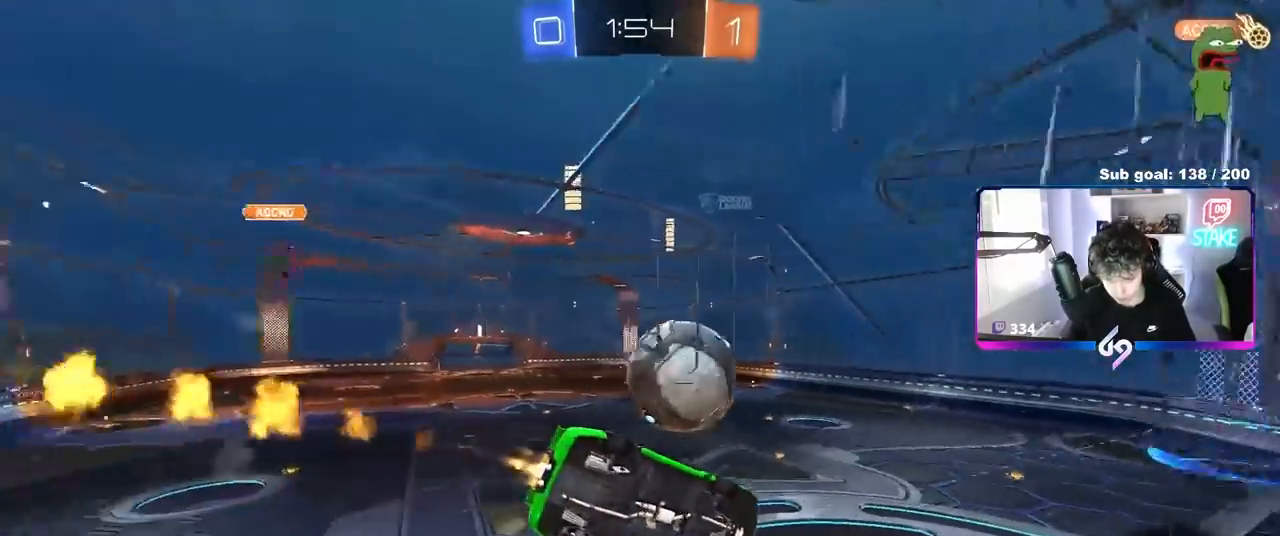
{"keys": ["a", "shift", "w"], "mouse": ["left", "right"], "mouse_move": "still", "events": [[67, "w", "up"], [167, "d", "down"], [267, "w", "down"], [317, "d", "up"], [450, "a", "down"], [450, "mouse_right", "down"], [450, "shift", "down"]]}
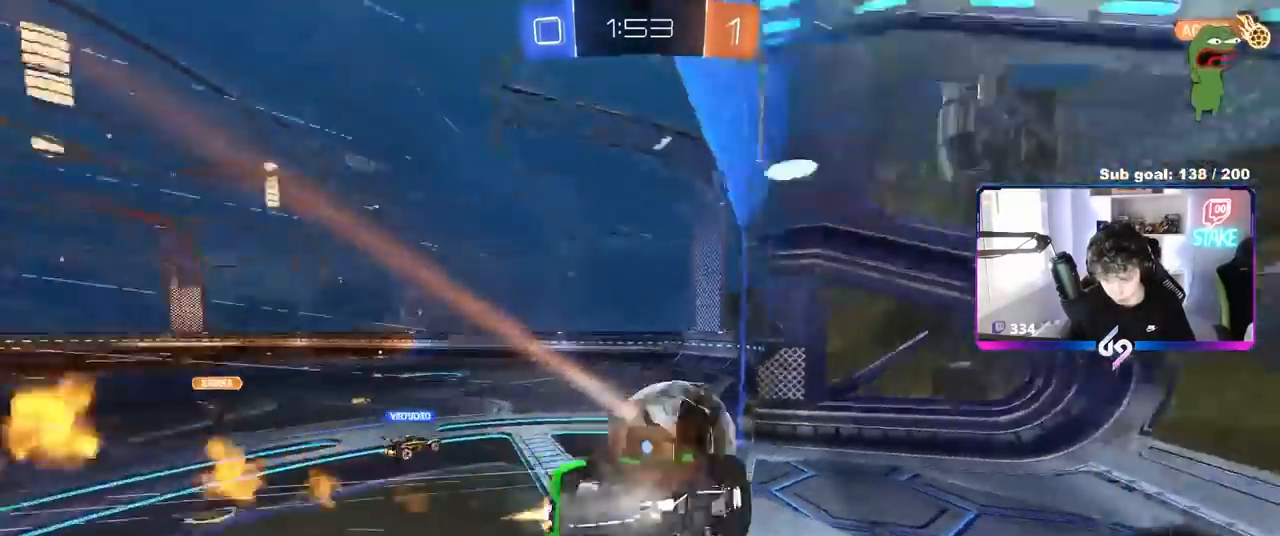
{"keys": ["a", "shift", "space"], "mouse": [], "mouse_move": "up", "events": [[50, "s", "down"], [50, "w", "up"], [183, "mouse_right", "up"], [317, "mouse_left", "up"], [367, "s", "up"], [467, "space", "down"]]}
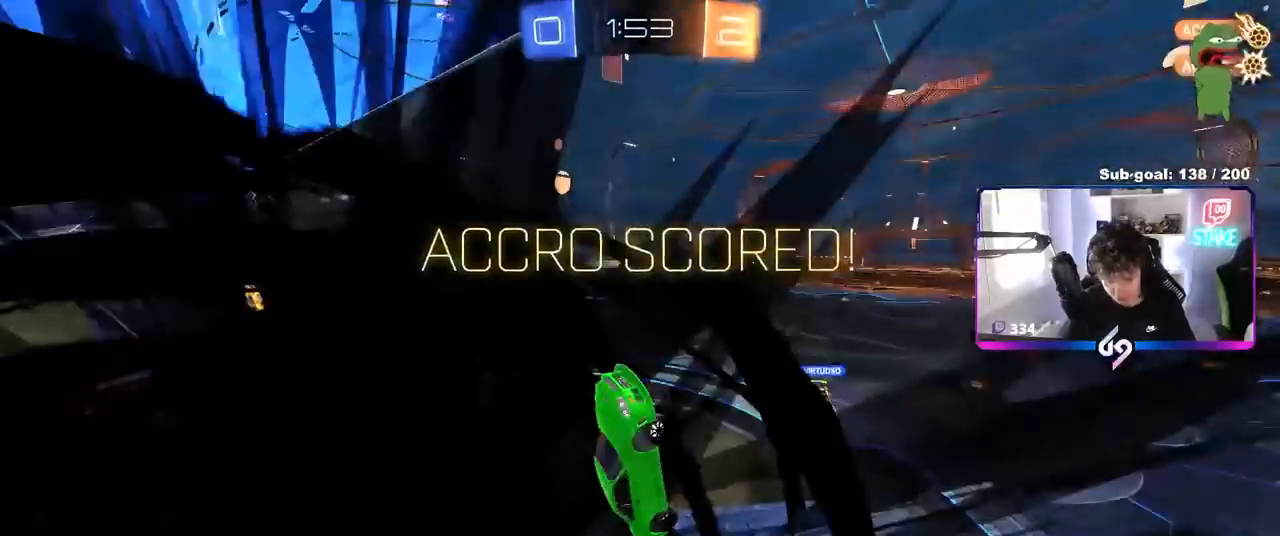
{"keys": ["a", "s", "shift"], "mouse": [], "mouse_move": "still", "events": [[150, "space", "up"], [400, "s", "down"]]}
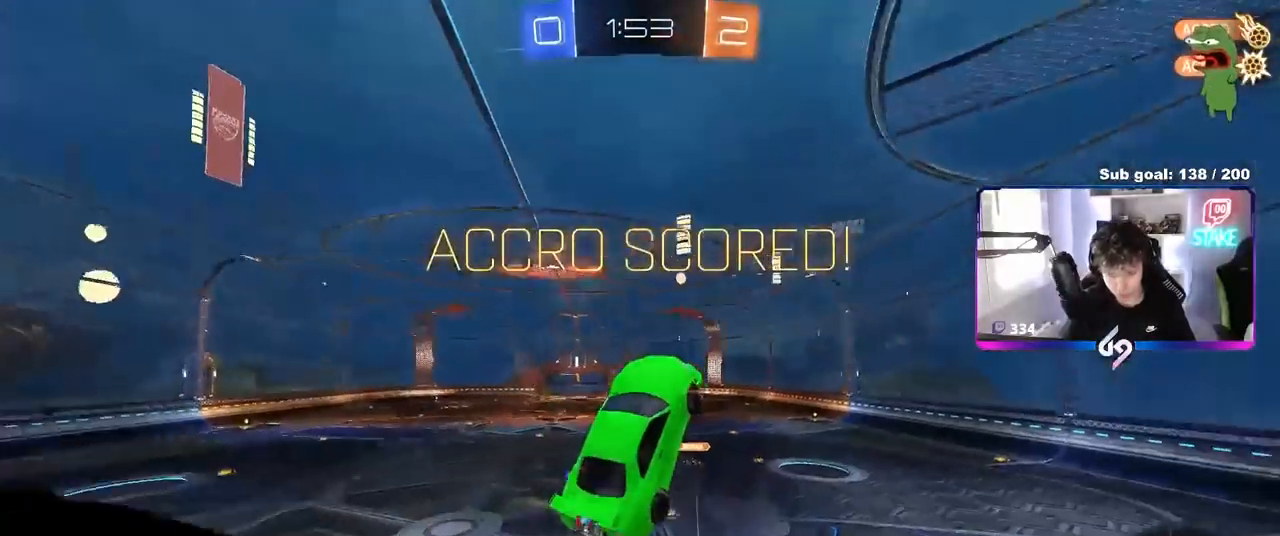
{"keys": ["d", "s"], "mouse": [], "mouse_move": "still", "events": [[450, "shift", "up"], [500, "a", "up"], [500, "d", "down"]]}
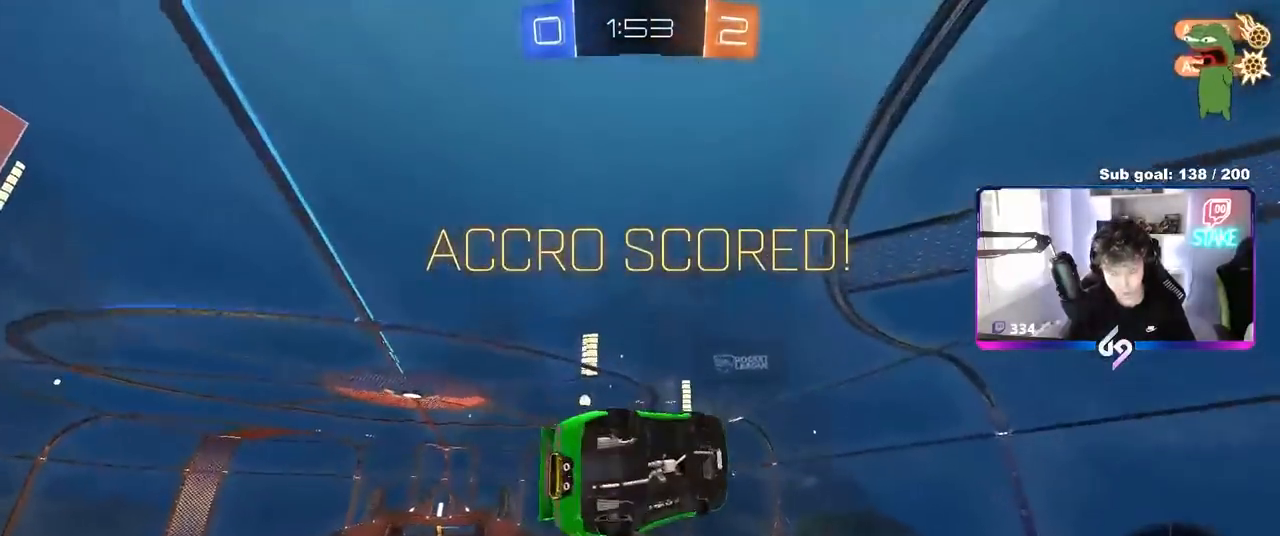
{"keys": [], "mouse": ["left"], "mouse_move": "still", "events": [[133, "s", "up"], [183, "mouse_left", "down"], [233, "d", "up"]]}
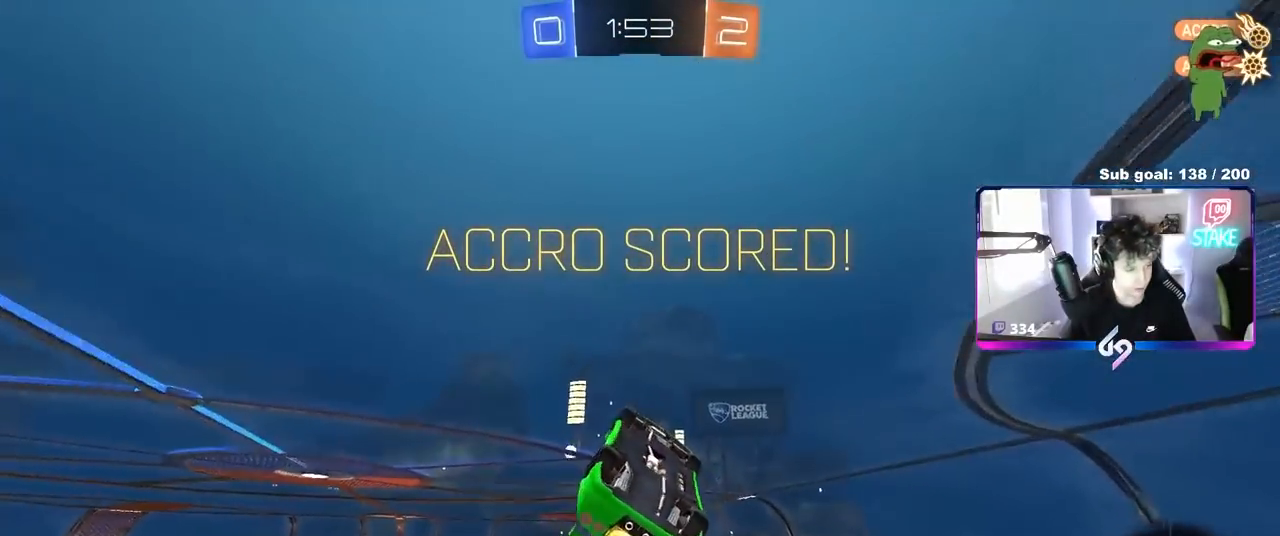
{"keys": ["shift"], "mouse": [], "mouse_move": "still", "events": [[117, "a", "down"], [150, "shift", "down"], [200, "mouse_left", "up"], [250, "s", "down"], [333, "a", "up"], [333, "s", "up"]]}
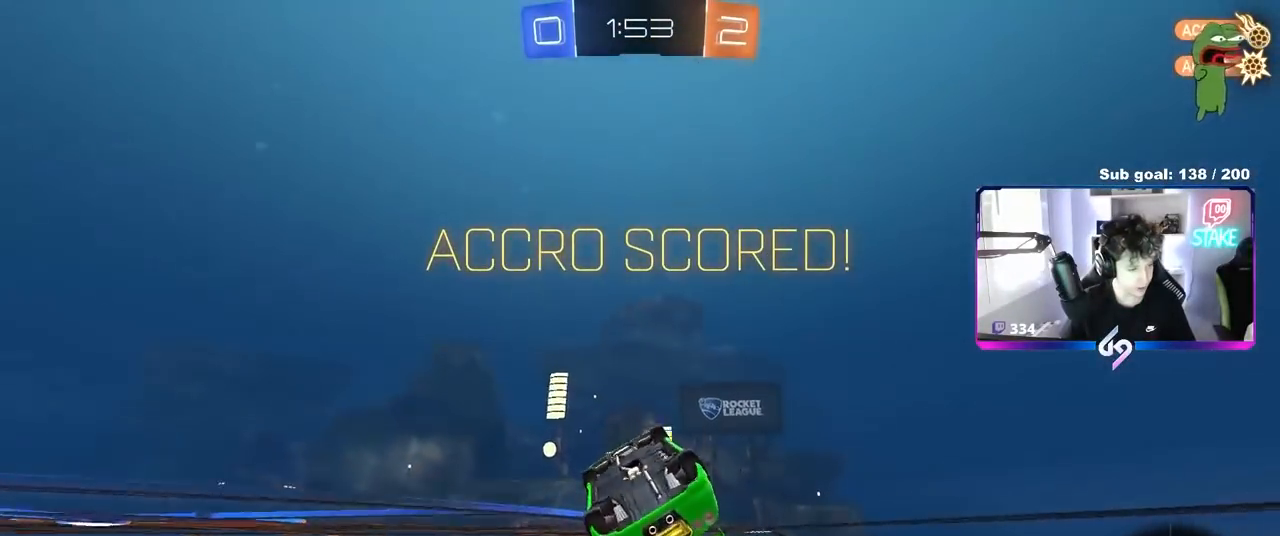
{"keys": ["d", "shift", "w"], "mouse": ["right"], "mouse_move": "still", "events": [[33, "d", "down"], [217, "w", "down"], [267, "mouse_right", "down"], [367, "mouse_right", "up"], [400, "mouse_right", "down"]]}
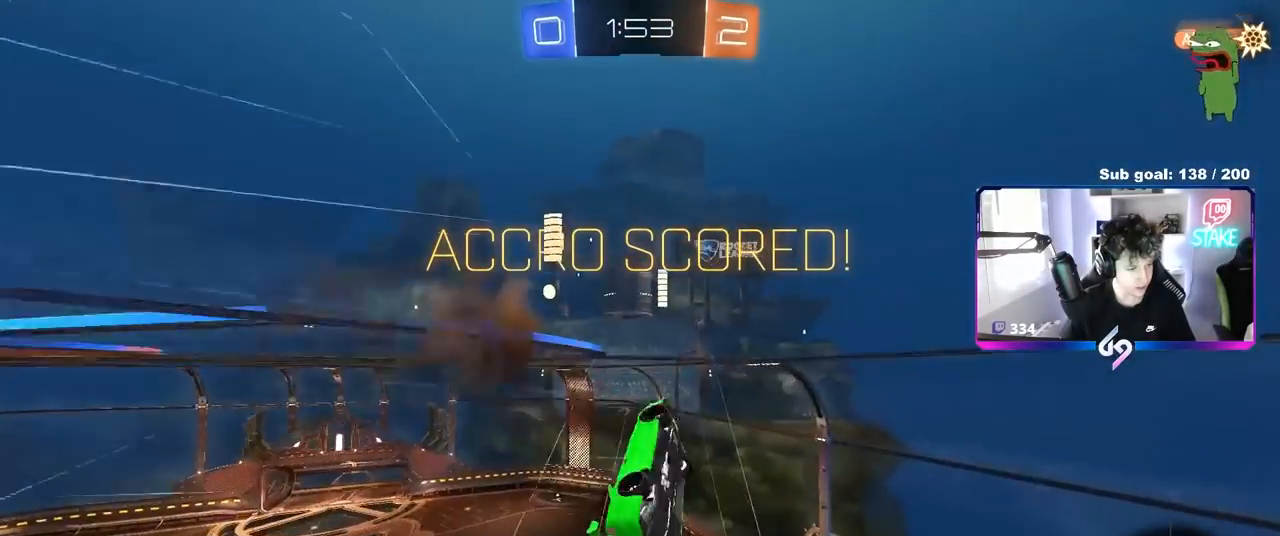
{"keys": ["d", "shift"], "mouse": [], "mouse_move": "still", "events": [[33, "mouse_right", "up"], [183, "w", "up"]]}
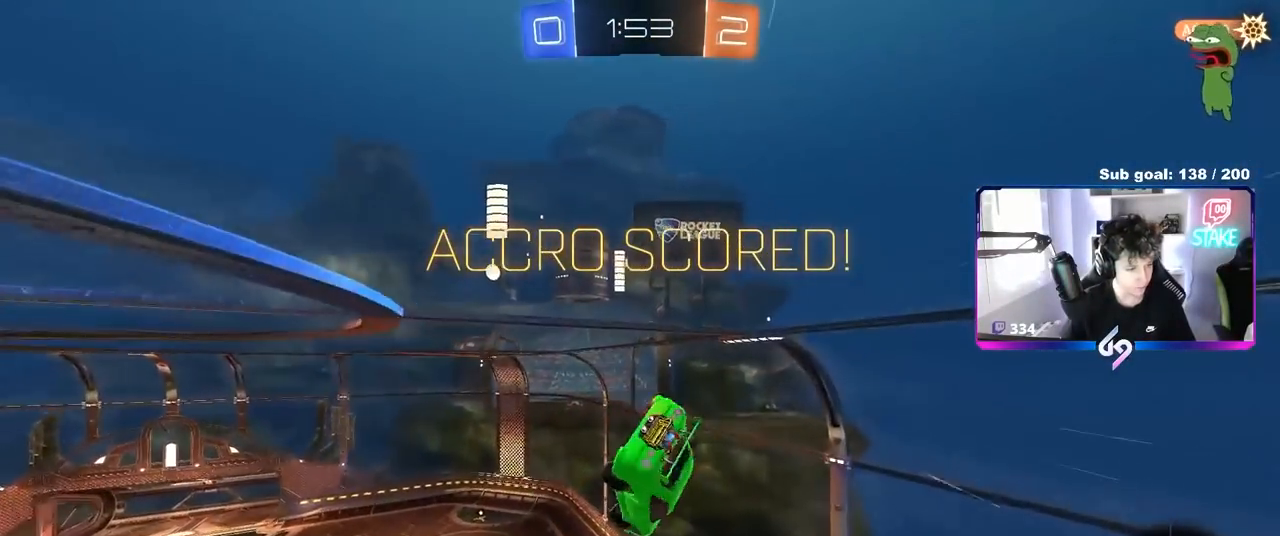
{"keys": ["shift"], "mouse": [], "mouse_move": "still", "events": [[433, "d", "up"]]}
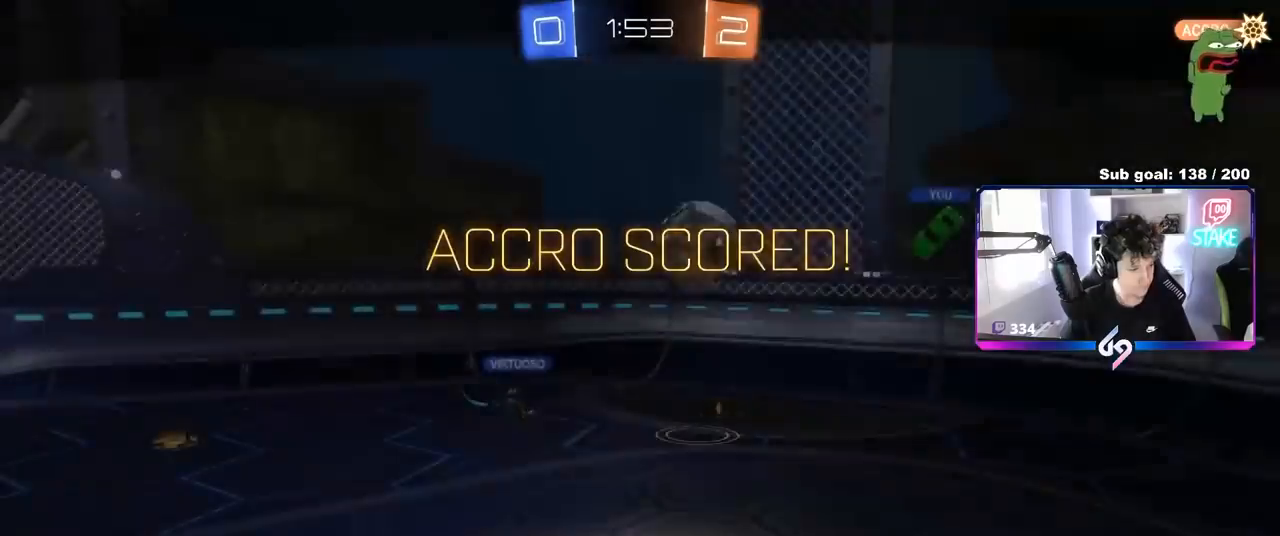
{"keys": [], "mouse": [], "mouse_move": "still", "events": [[167, "shift", "up"]]}
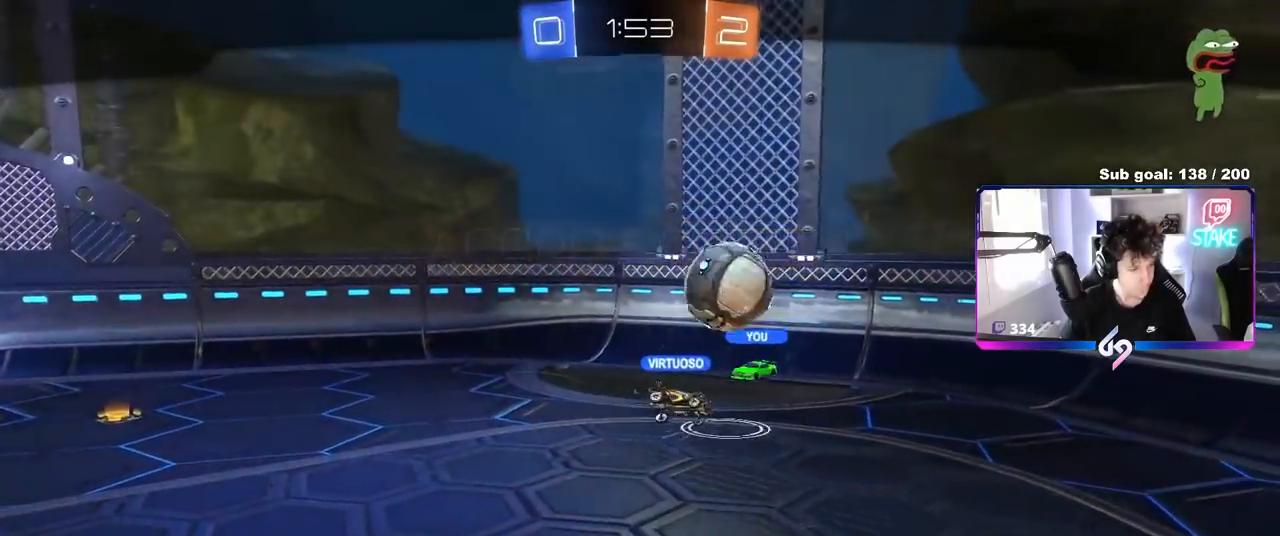
{"keys": [], "mouse": ["right"], "mouse_move": "still", "events": [[417, "mouse_right", "down"]]}